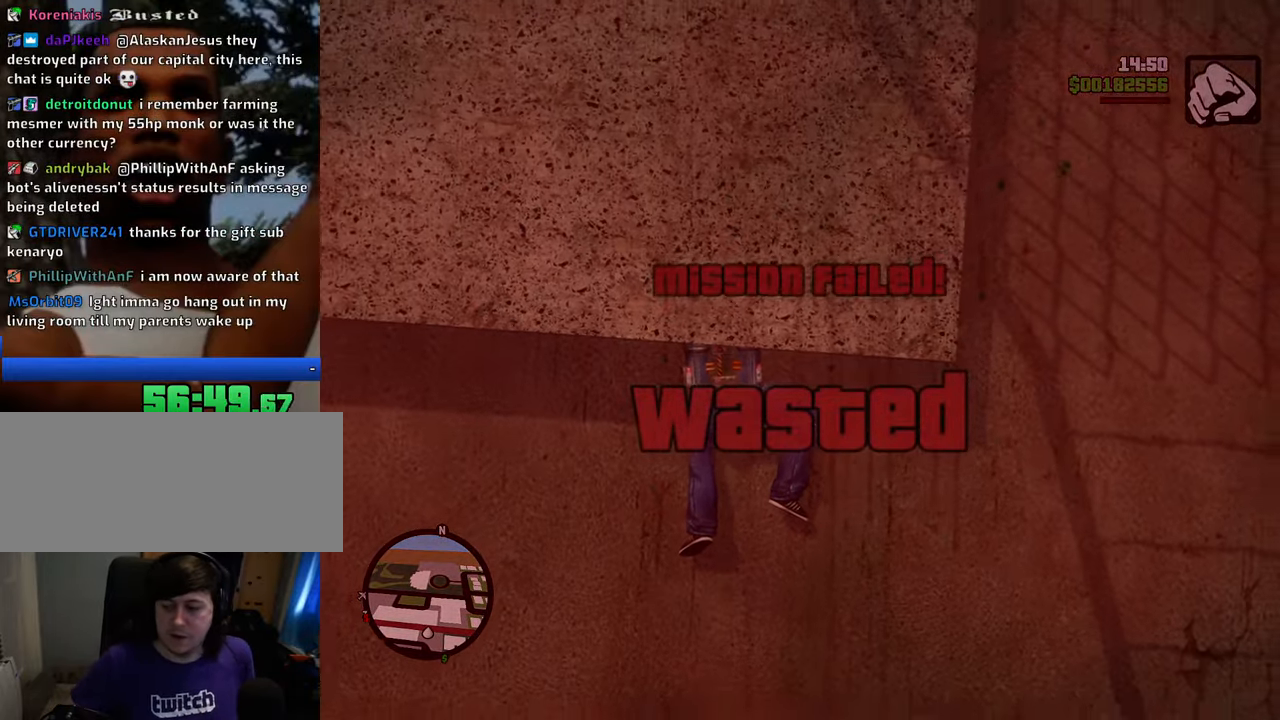
Gameplay with keyboard and mouse; each line is a JSON object with the keys and mouse buttons held at the frame after it. "events" lists presses ("down") and releases ("up") of "1", "2", "3", "4", "5", "6", "8", "a", "alt", "c", "ctrl", "d", "down", "e", "escape", "f", "f1", "f2", "f3", "g", "h", "left", "num2", "q", "r", "right", "s", "shift", "space", "t", "tab", "up", "v", "w", "x", "z", "mouse_left", "mouse_middle", "mouse_right", "mouse_wheel_up" and "mouse_wheel_down" between this image and that frame as [ms after this image, input, new state], when the widget could be followed in between. "mouse_left", "mouse_middle", "mouse_right", "mouse_wheel_up", "mouse_wheel_down" = the "left", "middle", "right", "wheel_up", "wheel_down" buttons of the "mouse" list. No other keys are recorded. Mouse movement is not recorded.
{"keys": [], "mouse": [], "events": []}
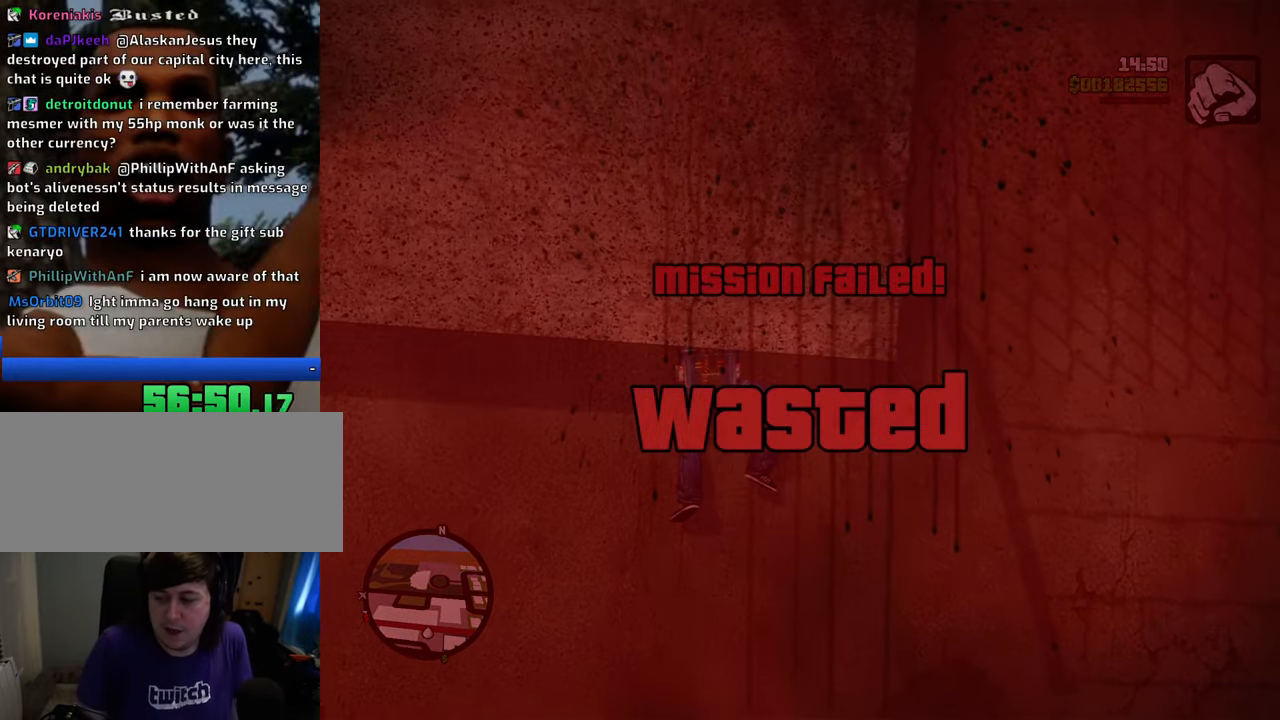
{"keys": [], "mouse": [], "events": []}
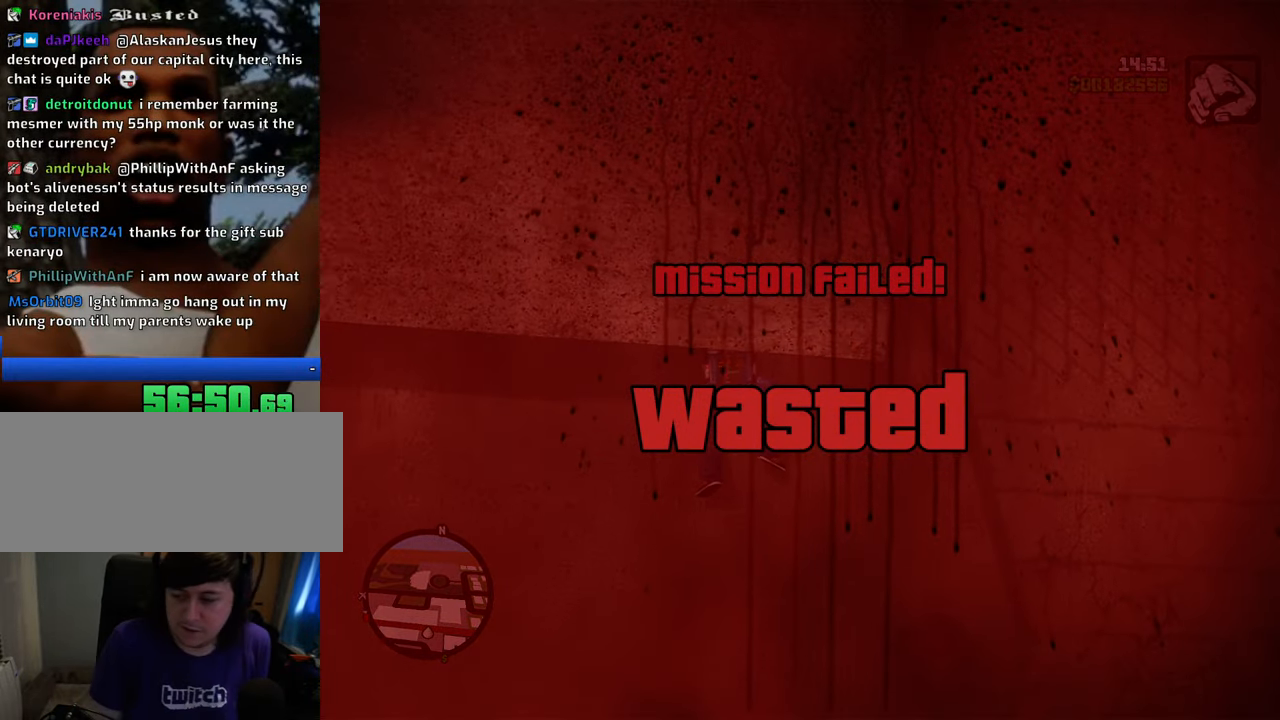
{"keys": [], "mouse": [], "events": []}
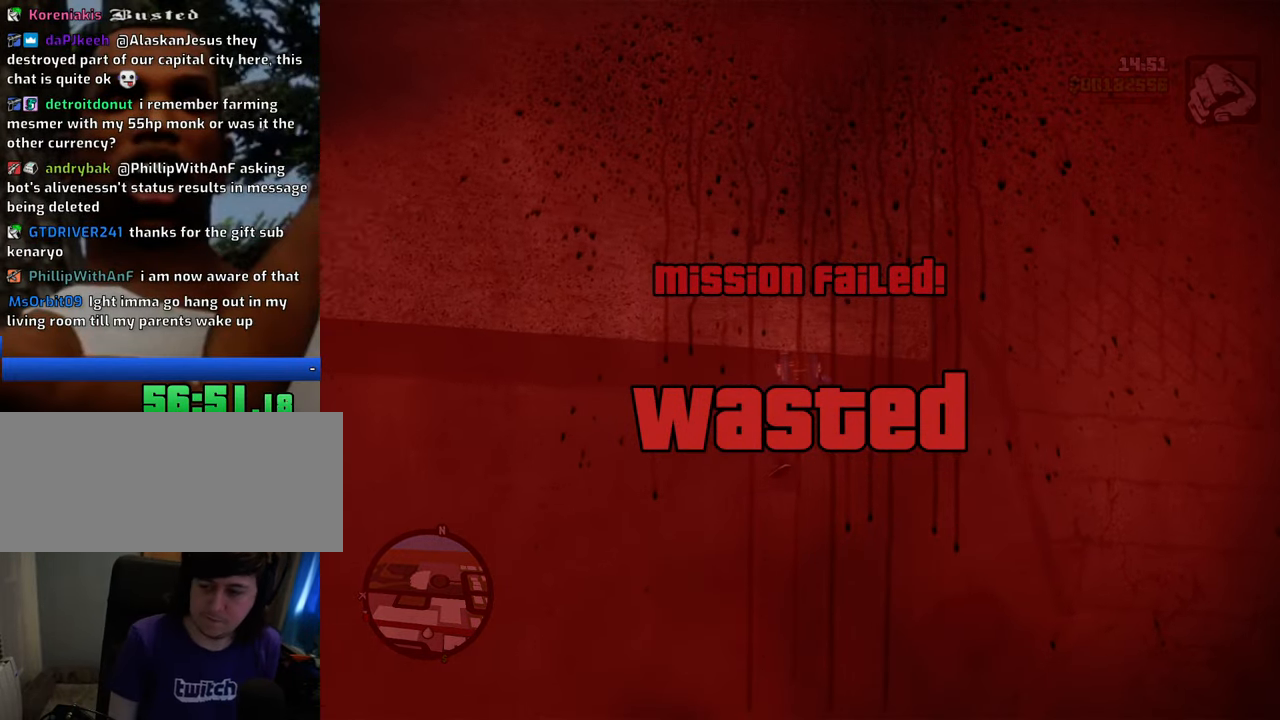
{"keys": [], "mouse": [], "events": []}
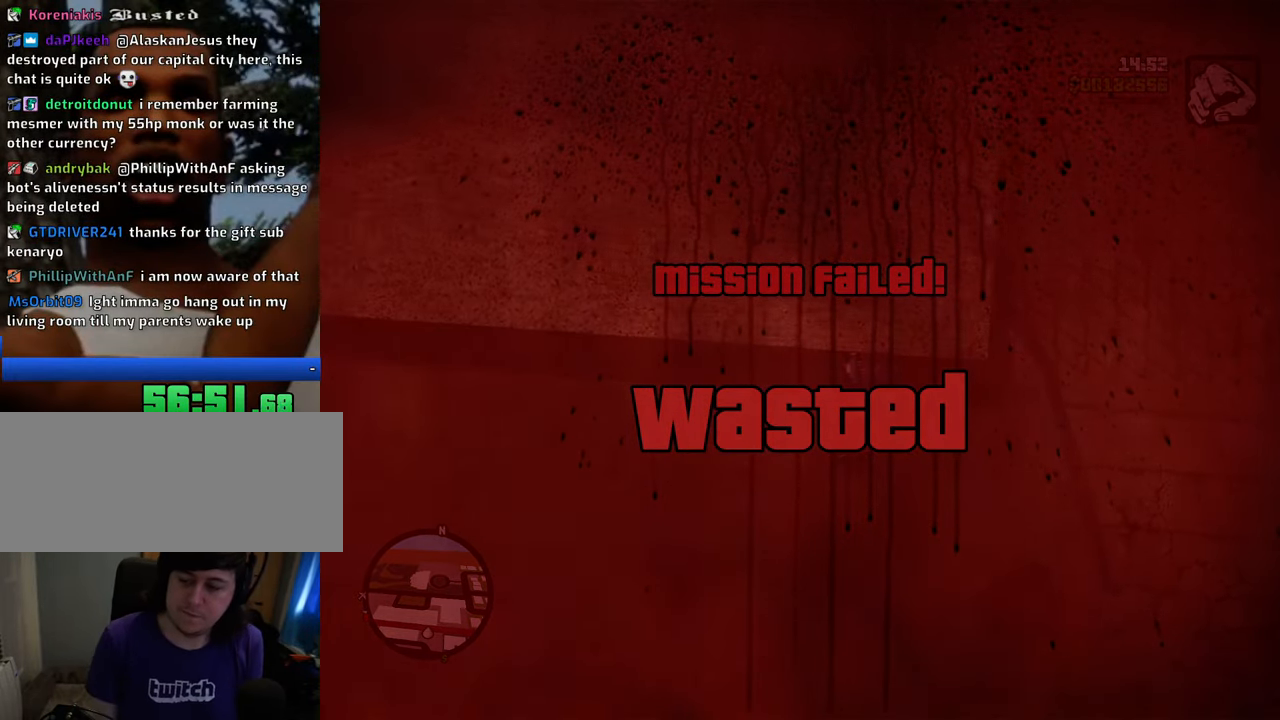
{"keys": [], "mouse": [], "events": []}
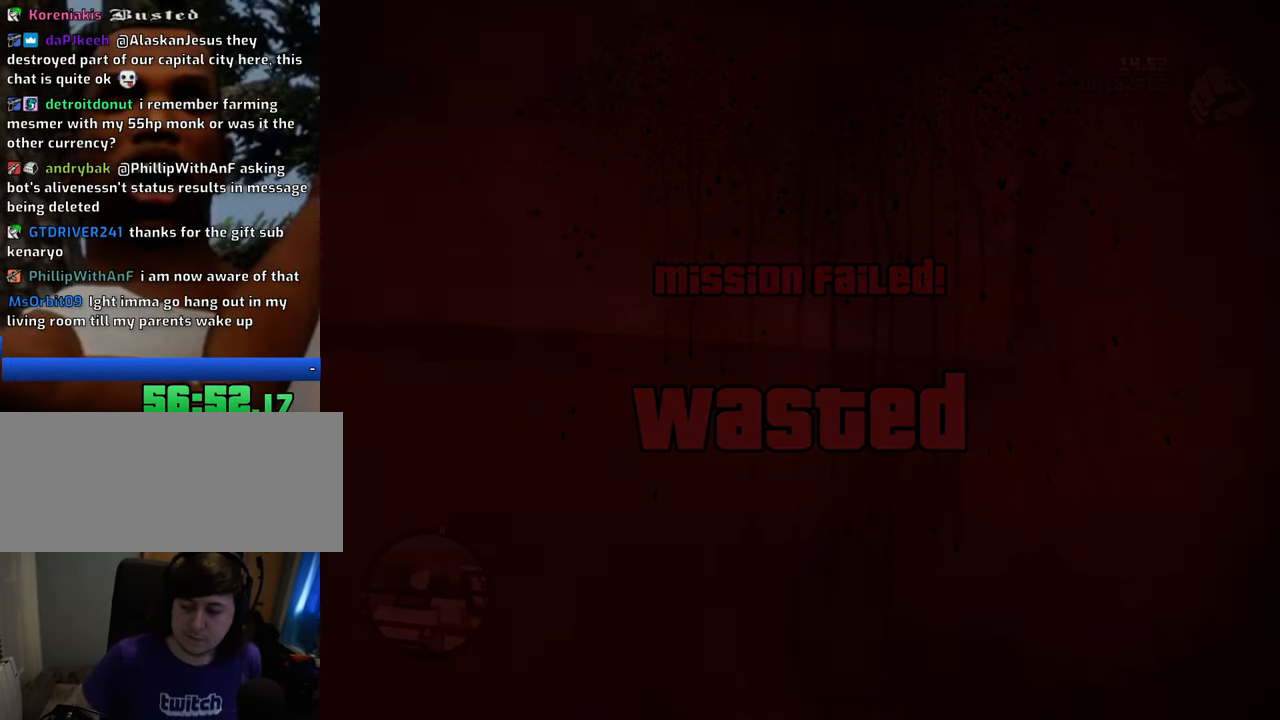
{"keys": [], "mouse": [], "events": []}
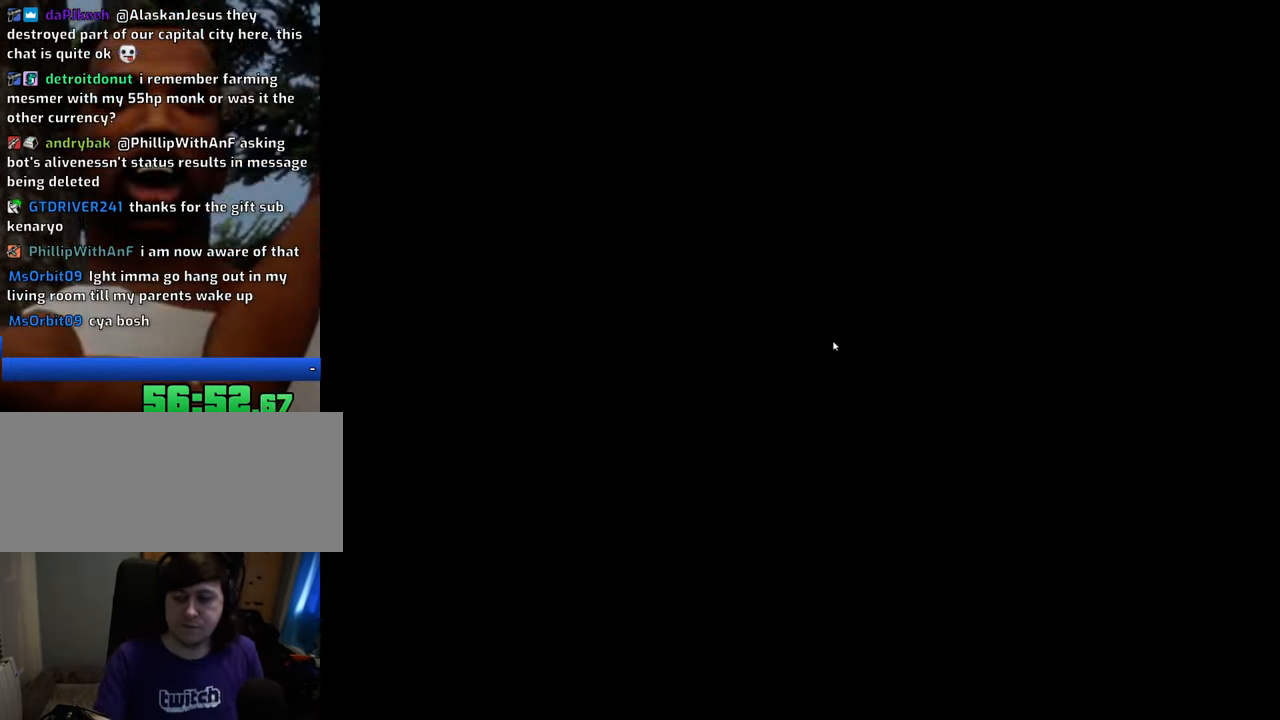
{"keys": [], "mouse": [], "events": []}
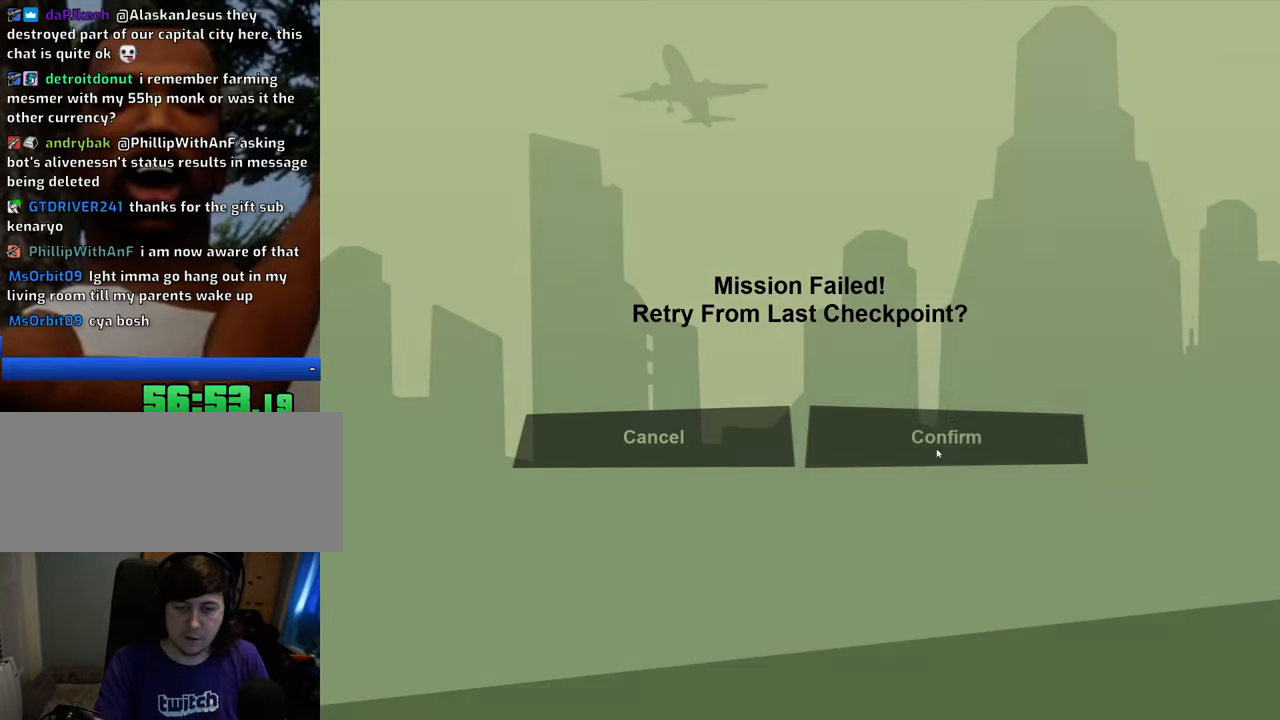
{"keys": [], "mouse": [], "events": [[34, "mouse_left", "down"], [134, "mouse_left", "up"], [167, "mouse_left", "down"], [318, "mouse_left", "up"]]}
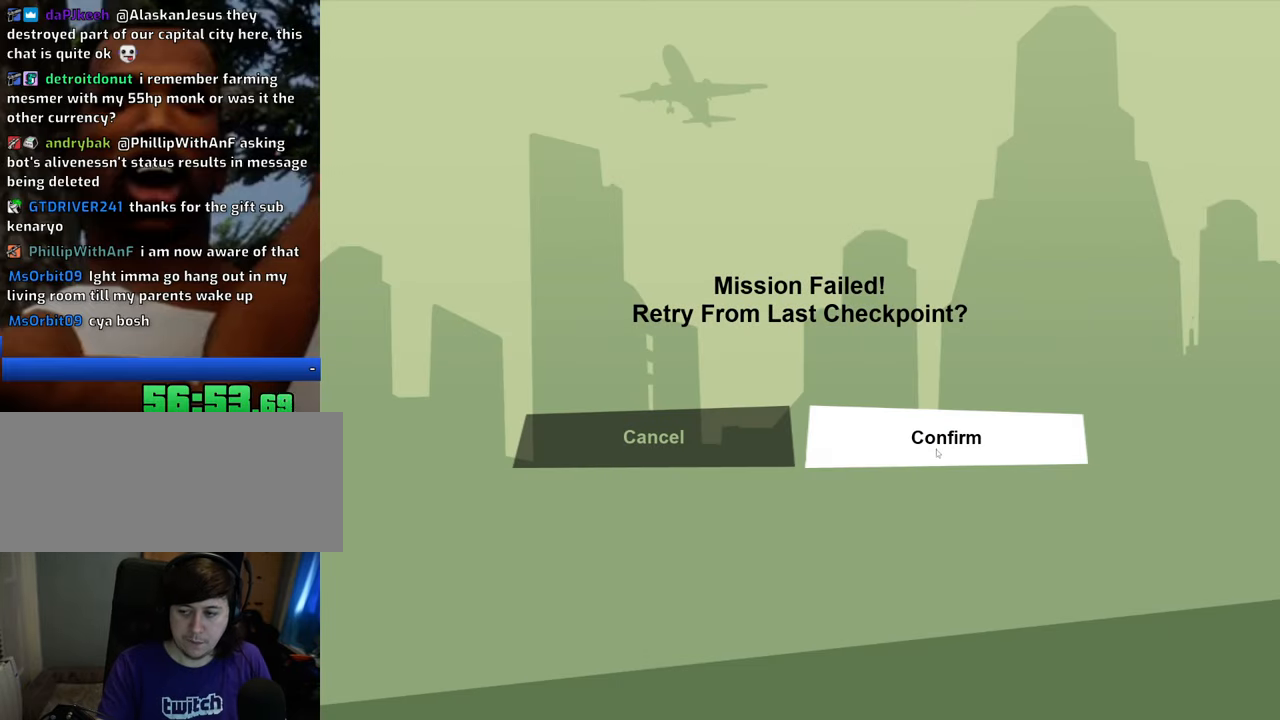
{"keys": [], "mouse": [], "events": []}
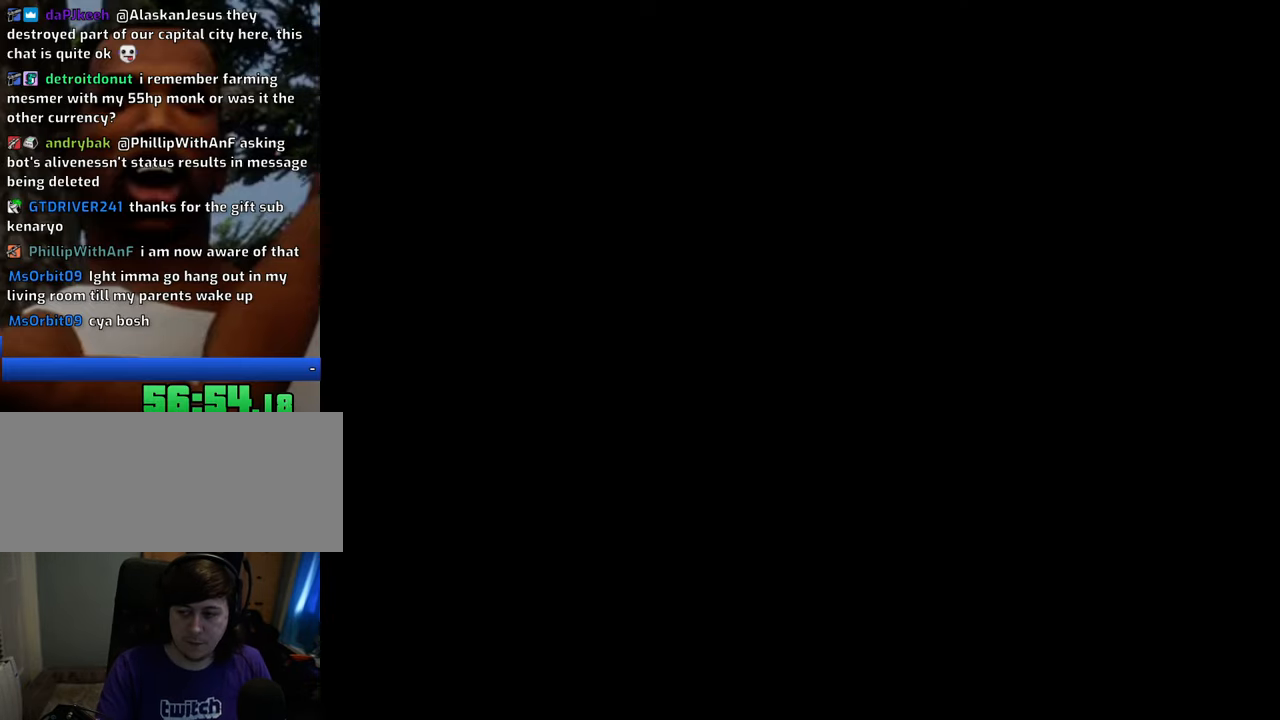
{"keys": ["shift", "w"], "mouse": [], "events": [[16, "w", "down"], [334, "shift", "down"]]}
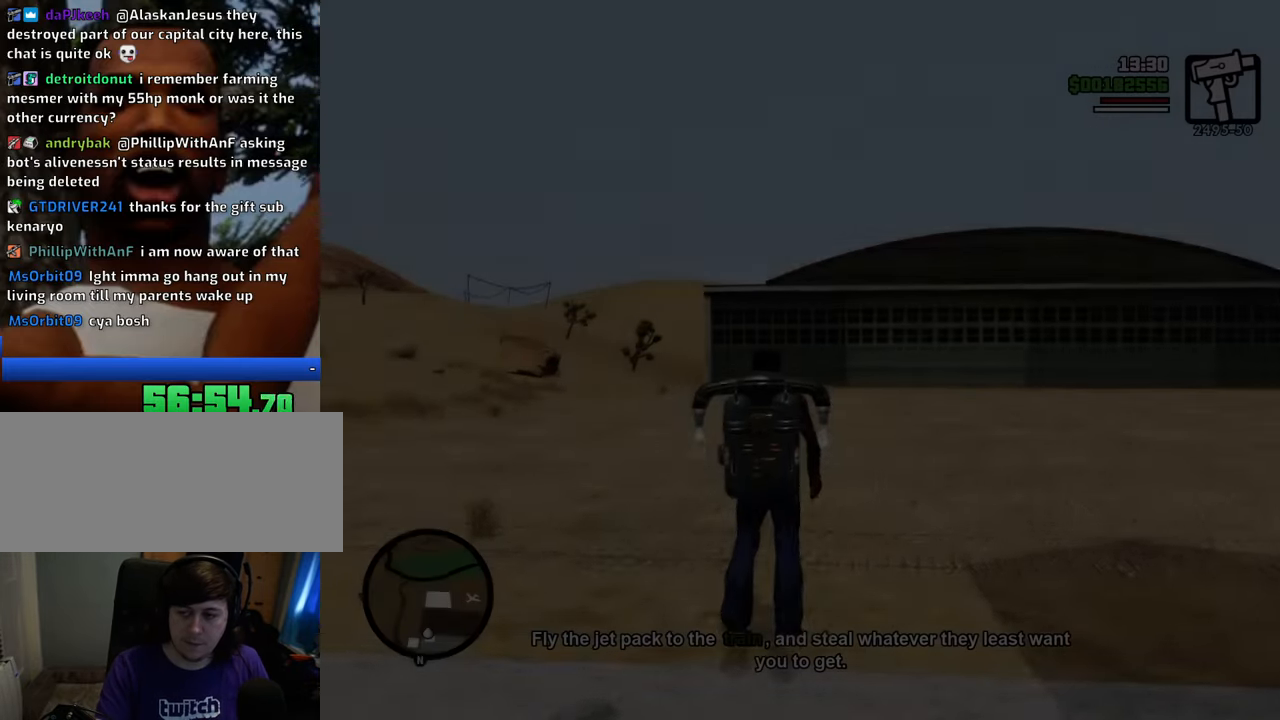
{"keys": ["a", "shift"], "mouse": [], "events": [[117, "a", "down"], [484, "w", "up"]]}
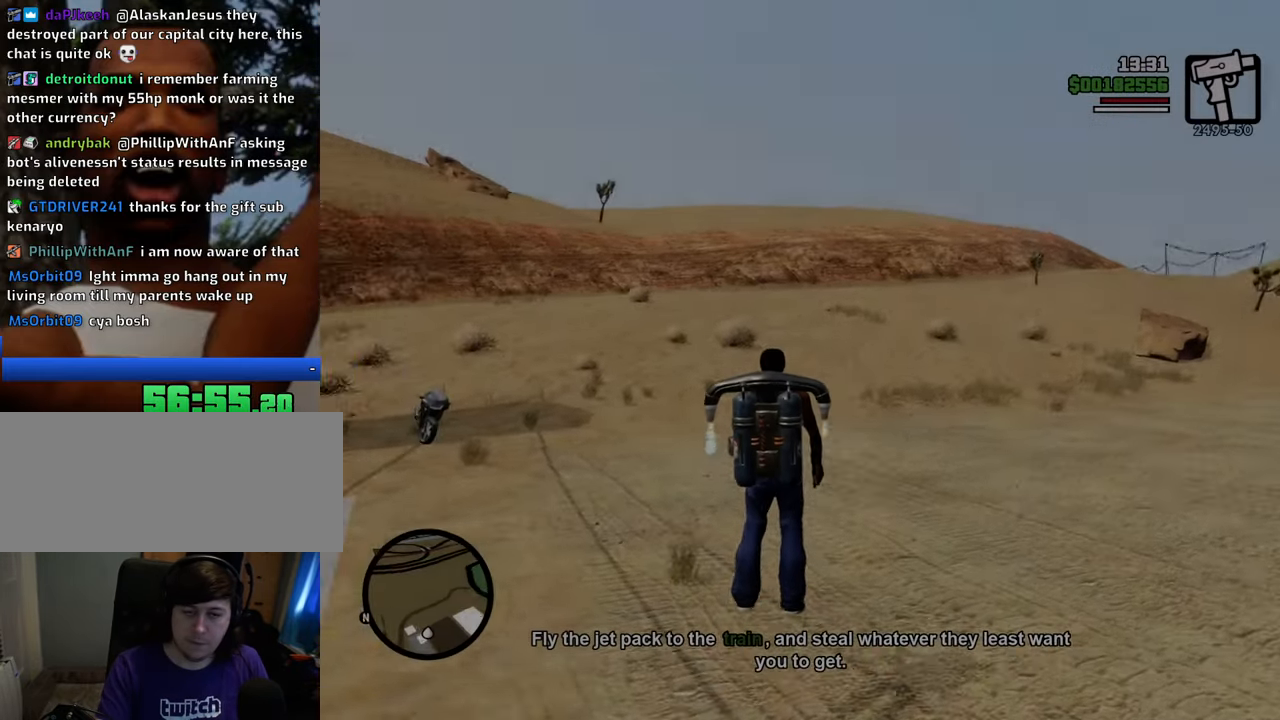
{"keys": ["a", "shift", "w"], "mouse": [], "events": [[167, "a", "up"], [367, "a", "down"], [451, "w", "down"]]}
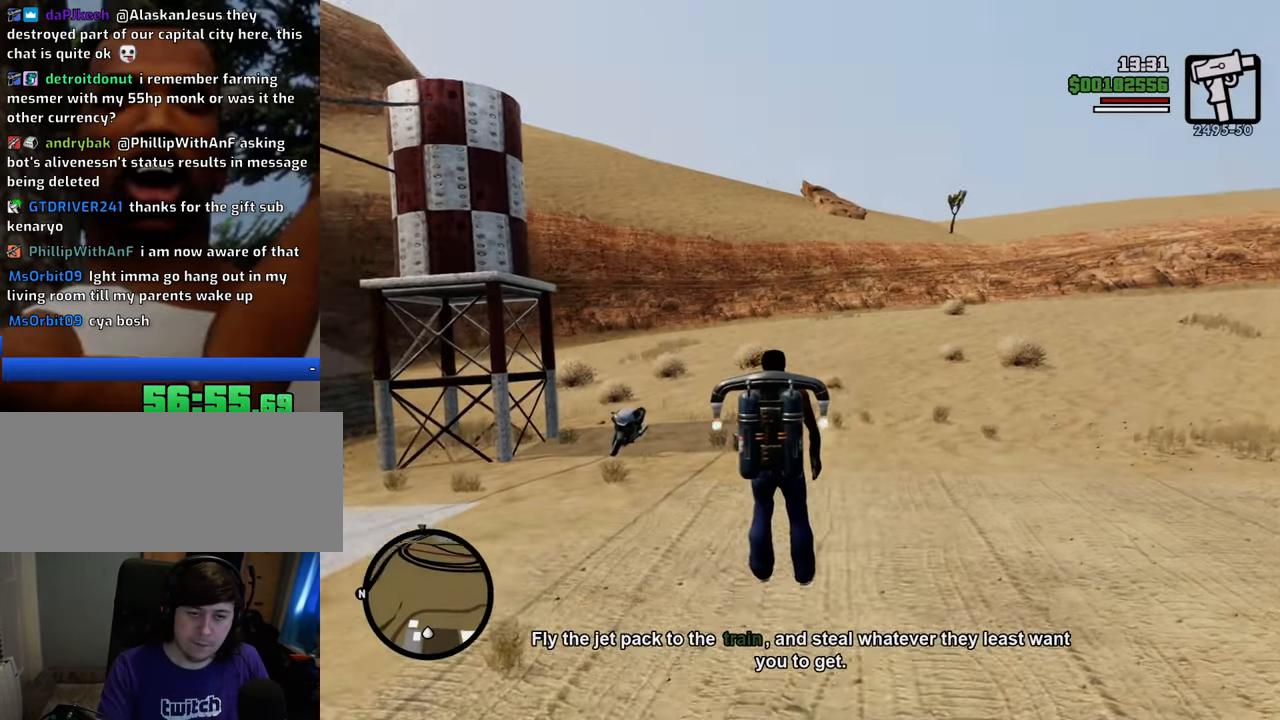
{"keys": ["a", "shift", "w"], "mouse": [], "events": []}
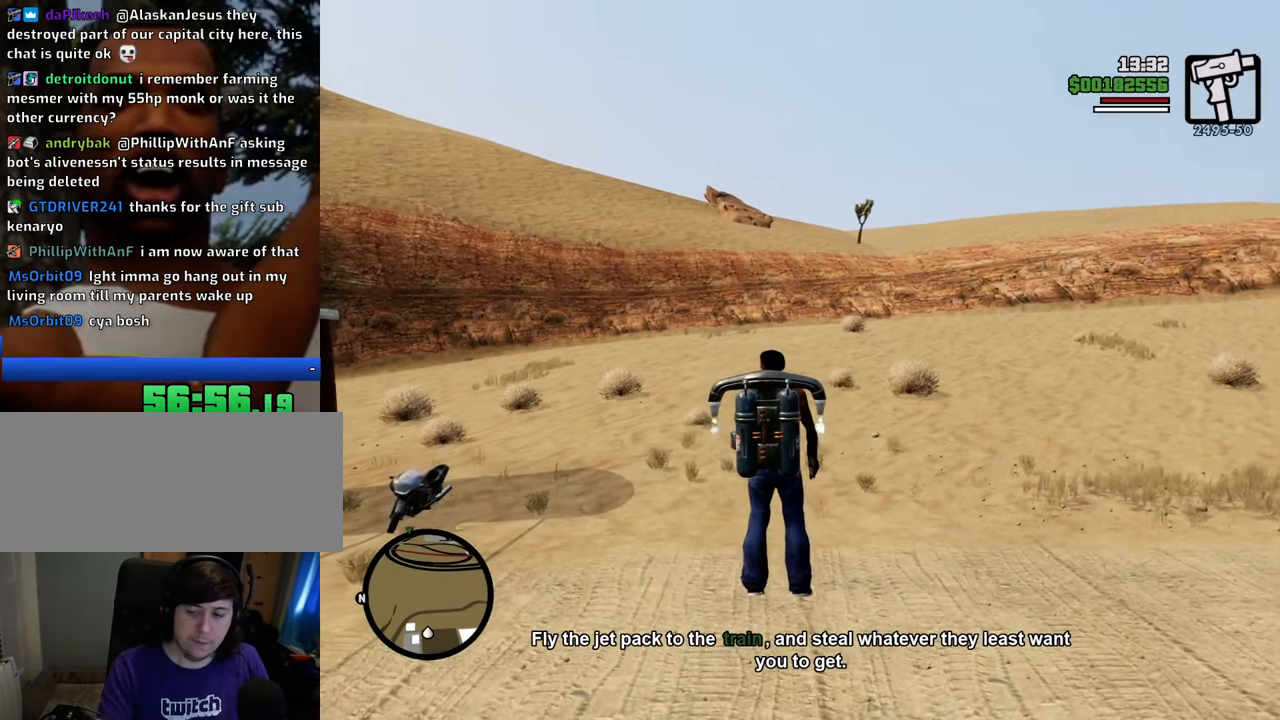
{"keys": ["a", "shift", "w"], "mouse": [], "events": [[17, "w", "up"], [67, "a", "up"], [151, "w", "down"], [384, "a", "down"]]}
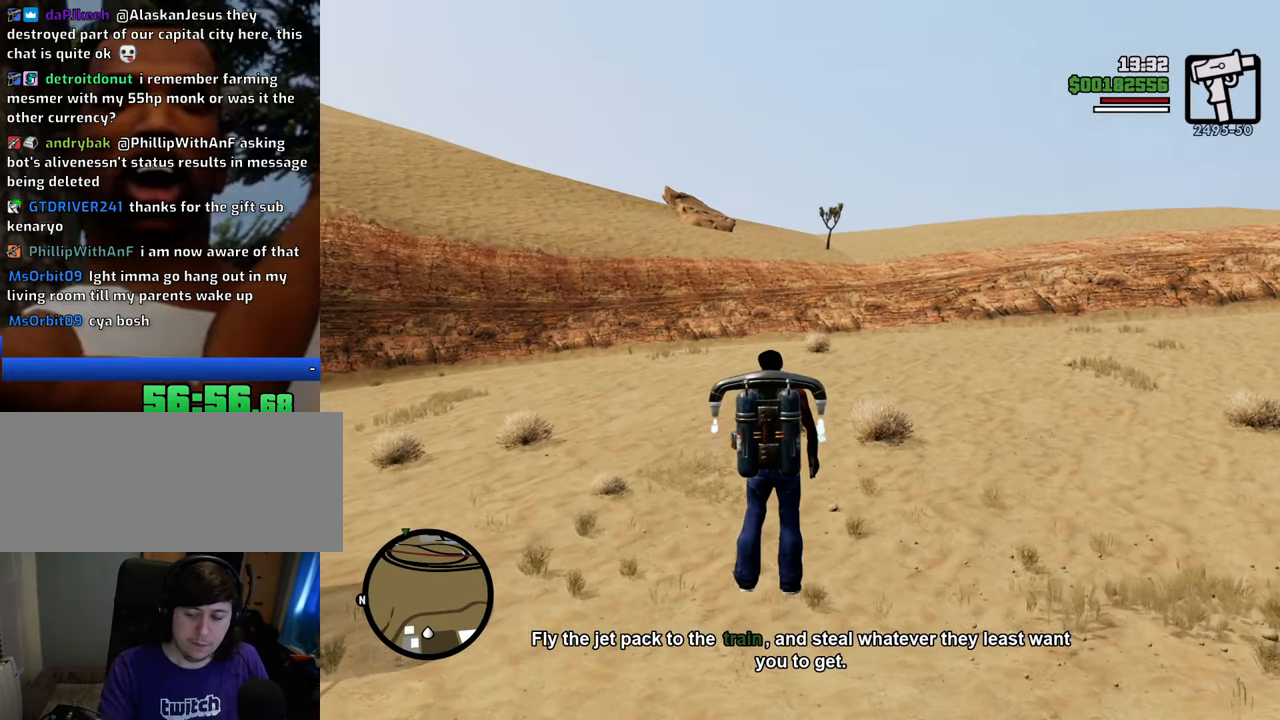
{"keys": ["a", "shift", "w"], "mouse": [], "events": []}
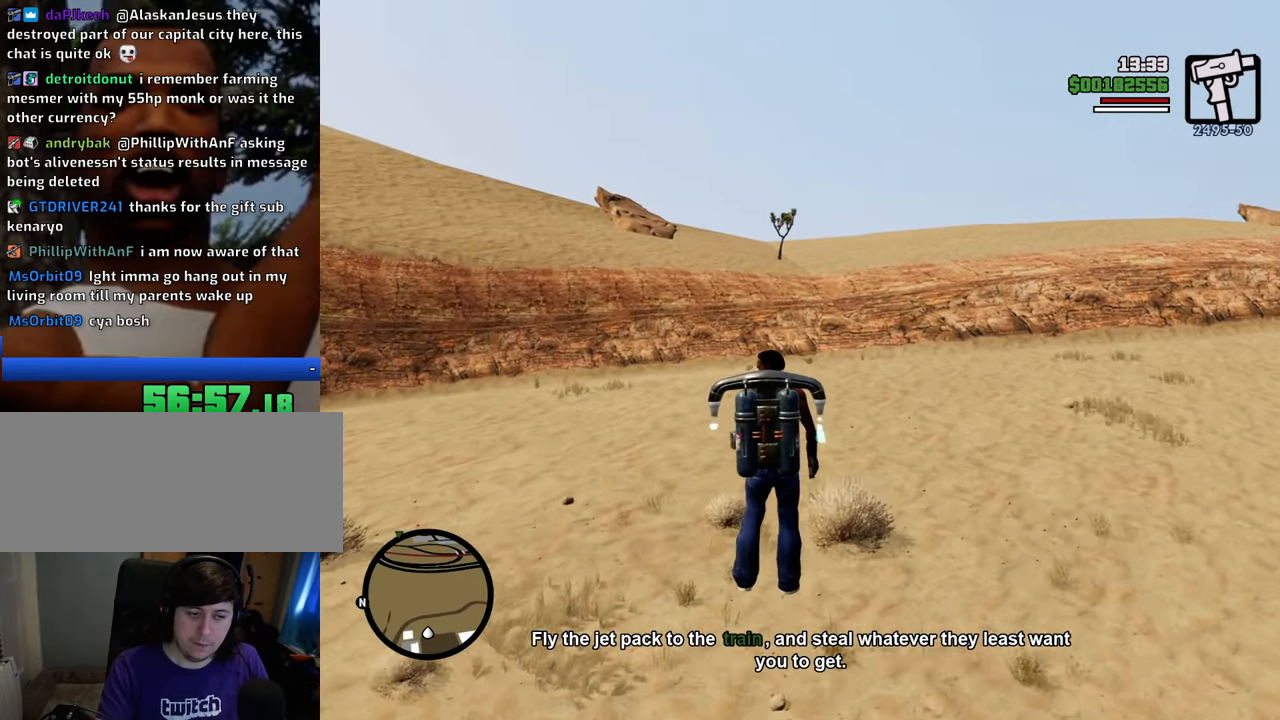
{"keys": ["a", "shift", "w"], "mouse": [], "events": []}
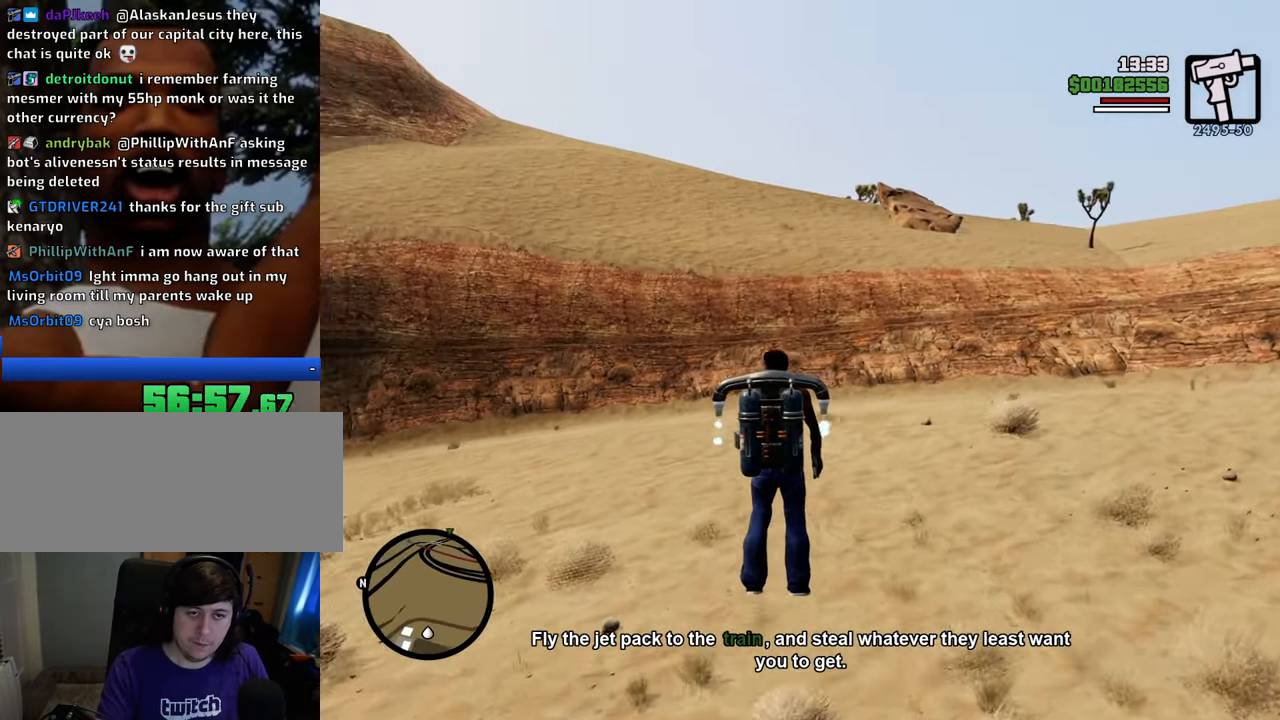
{"keys": ["a", "shift", "w"], "mouse": [], "events": []}
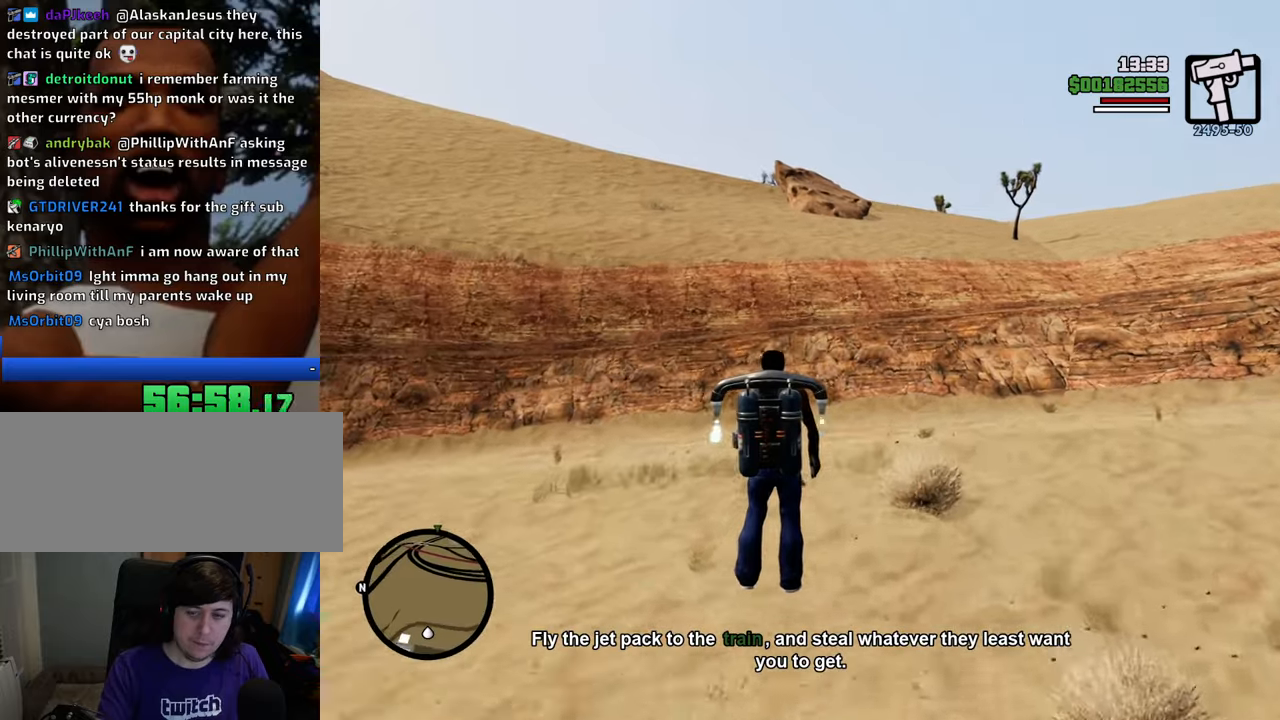
{"keys": ["a", "shift", "w"], "mouse": [], "events": []}
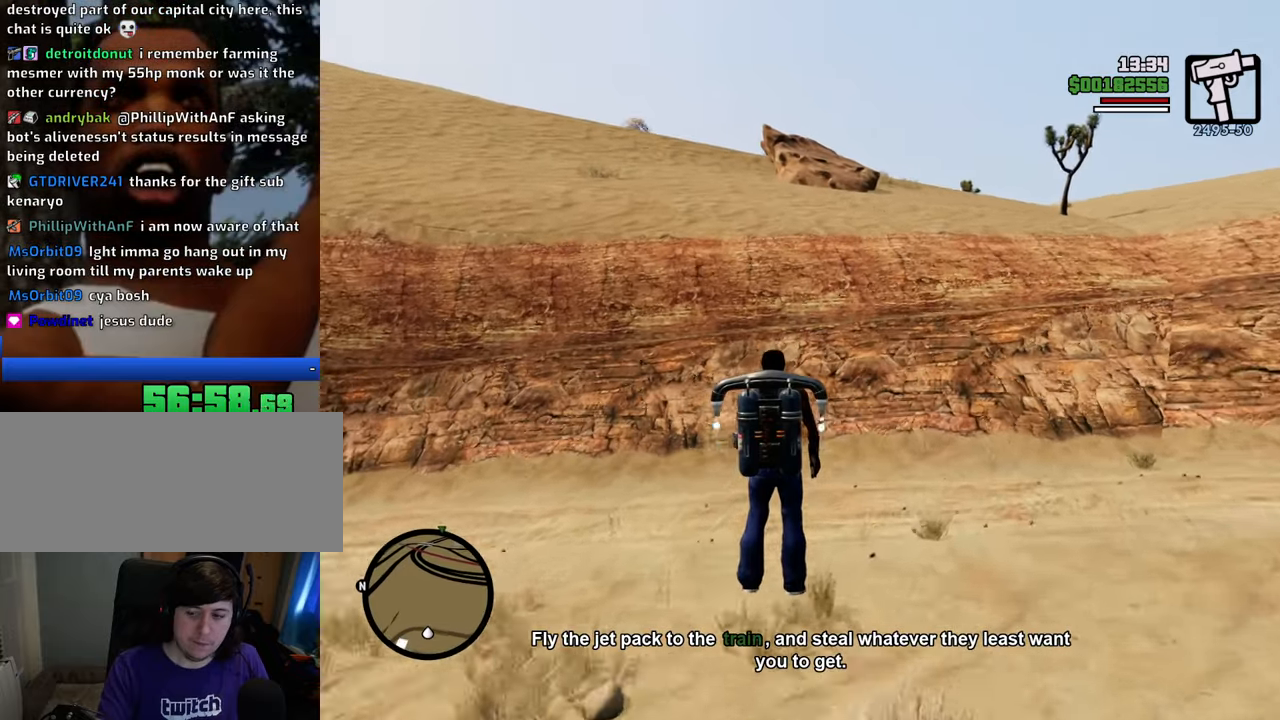
{"keys": ["a", "shift", "w"], "mouse": [], "events": [[117, "w", "up"], [384, "w", "down"]]}
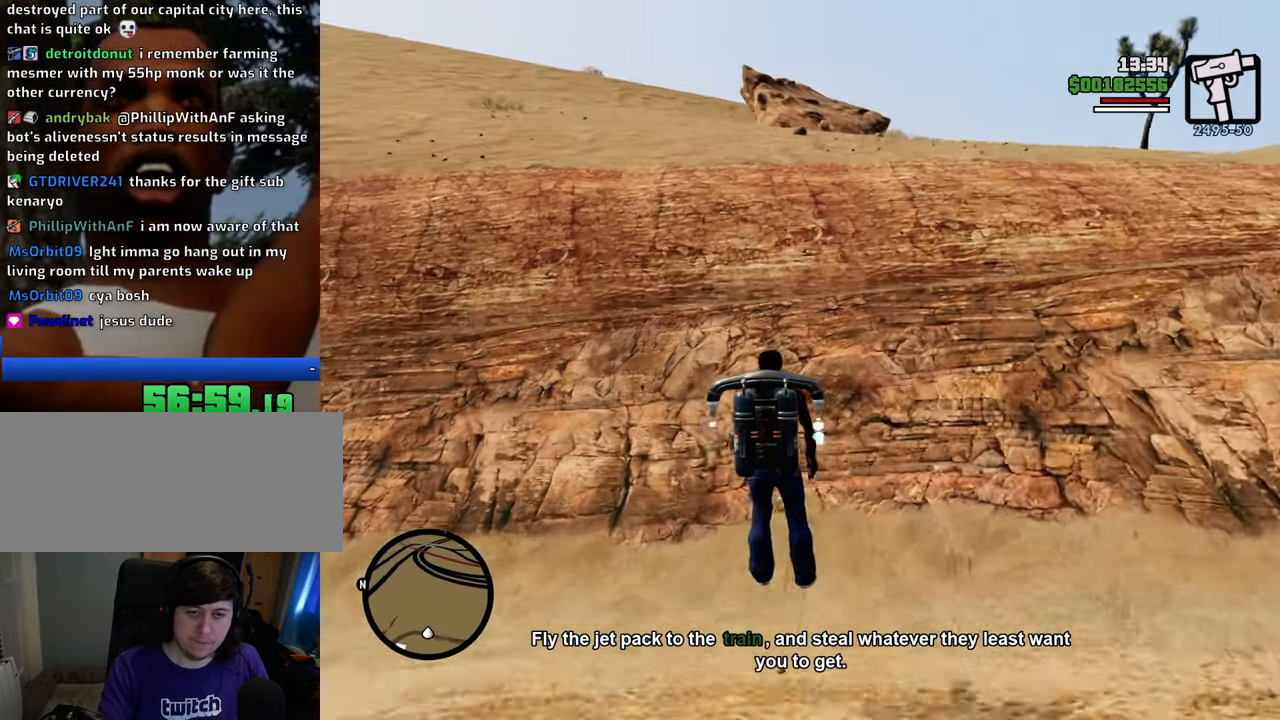
{"keys": ["a", "shift", "w"], "mouse": [], "events": []}
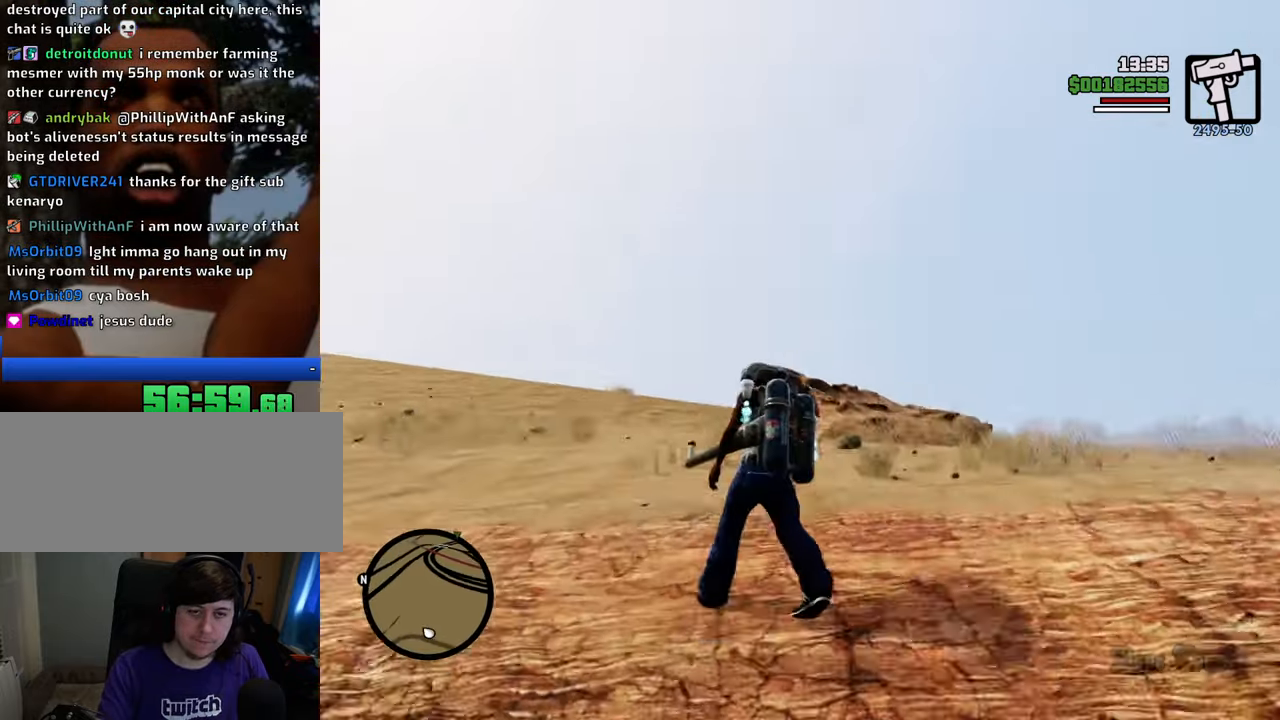
{"keys": ["a", "shift", "w"], "mouse": [], "events": []}
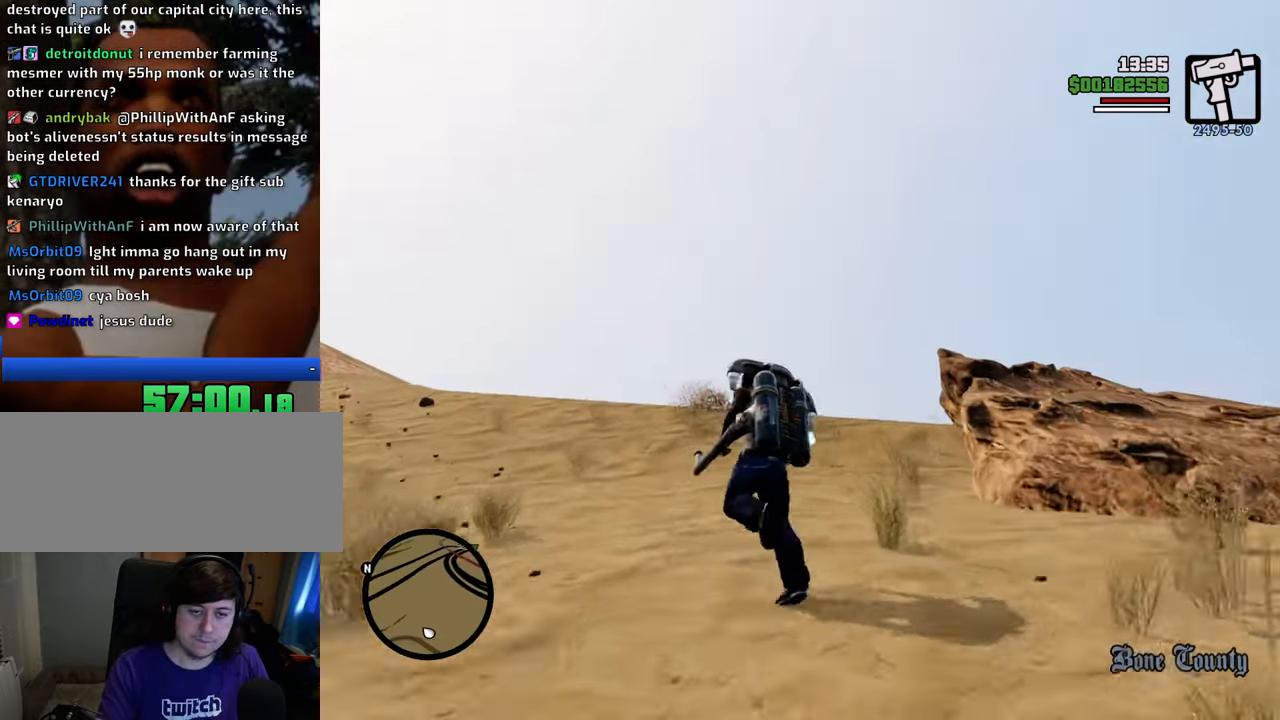
{"keys": ["d", "shift", "w"], "mouse": [], "events": [[17, "a", "up"], [67, "d", "down"], [201, "d", "up"], [351, "d", "down"]]}
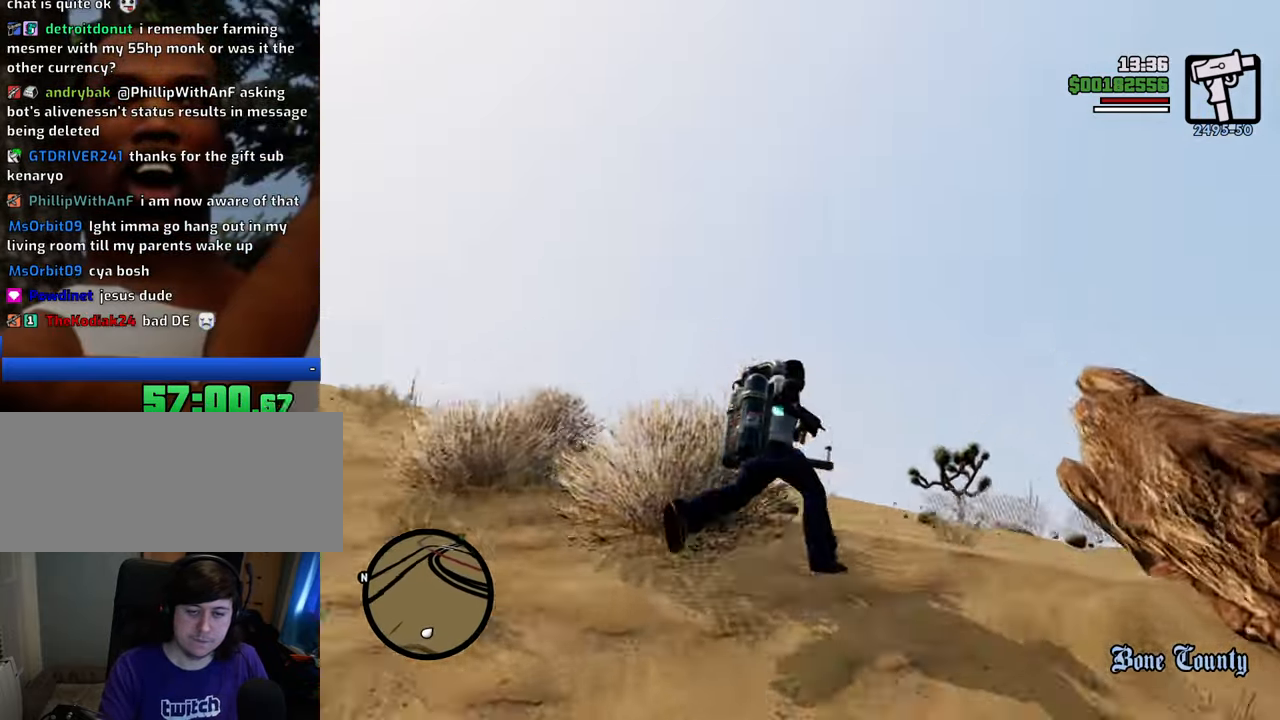
{"keys": ["shift", "w"], "mouse": [], "events": [[367, "d", "up"]]}
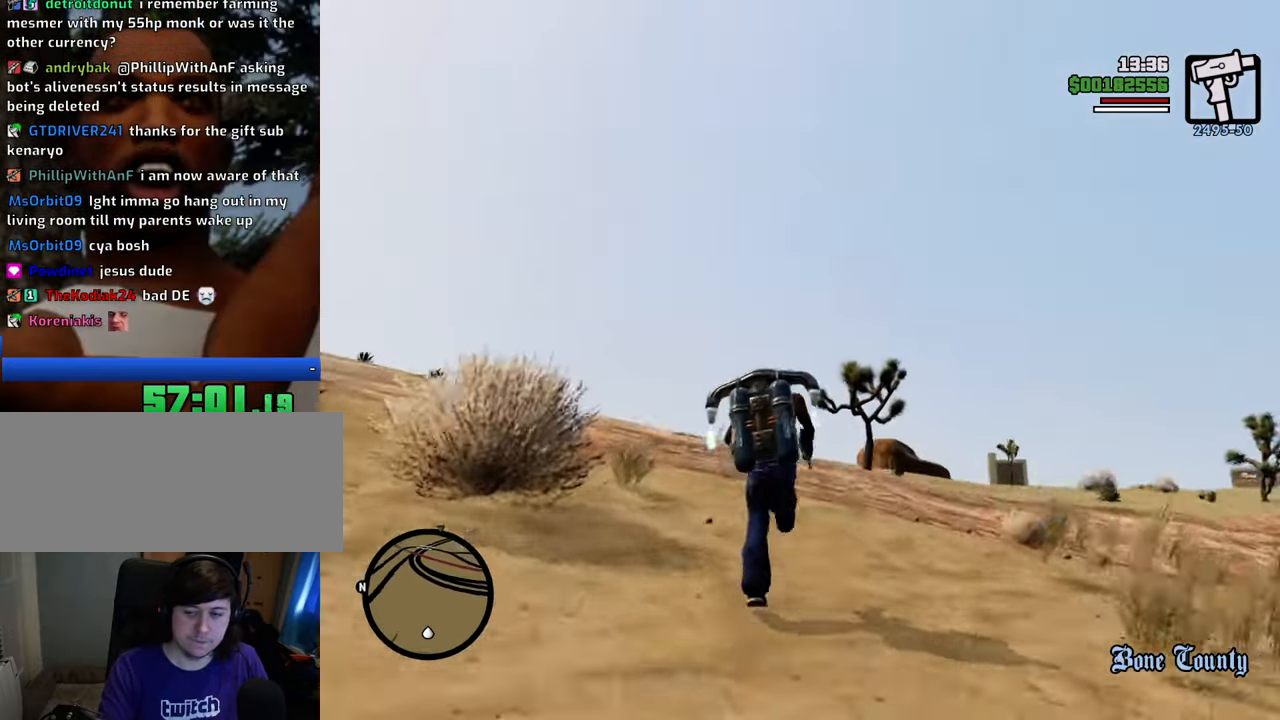
{"keys": ["shift", "w"], "mouse": [], "events": []}
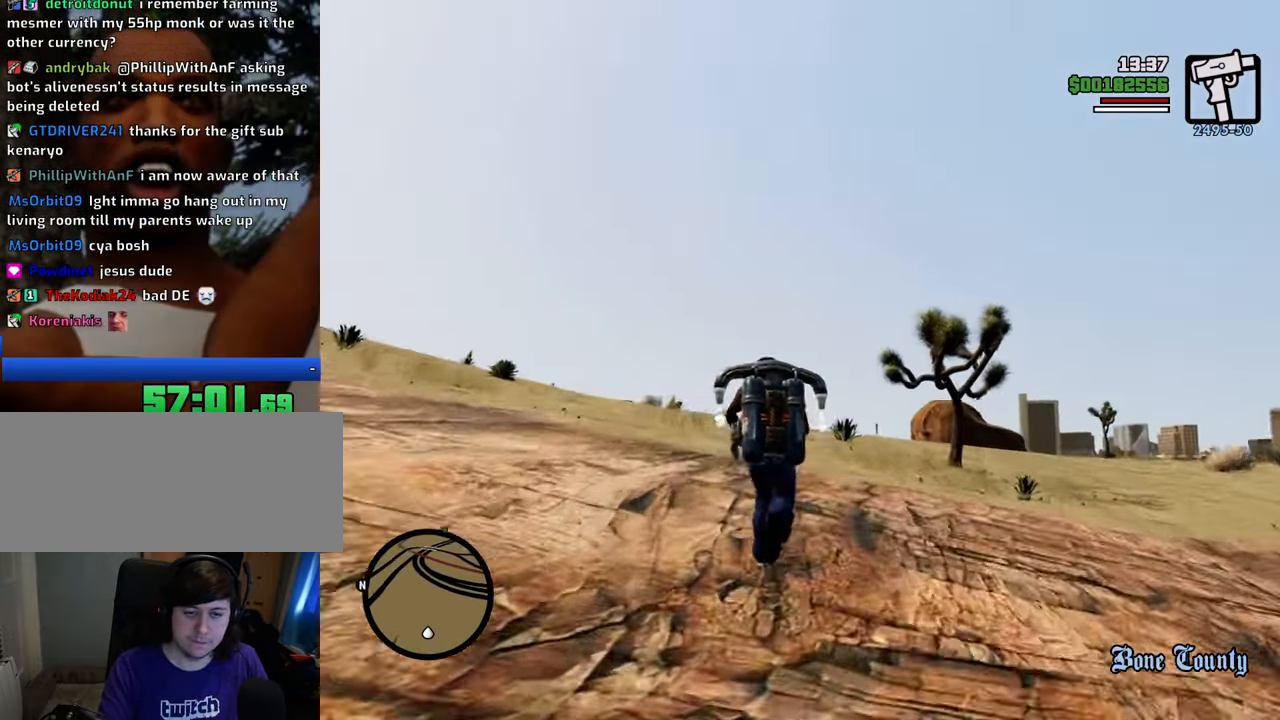
{"keys": ["shift", "w"], "mouse": [], "events": []}
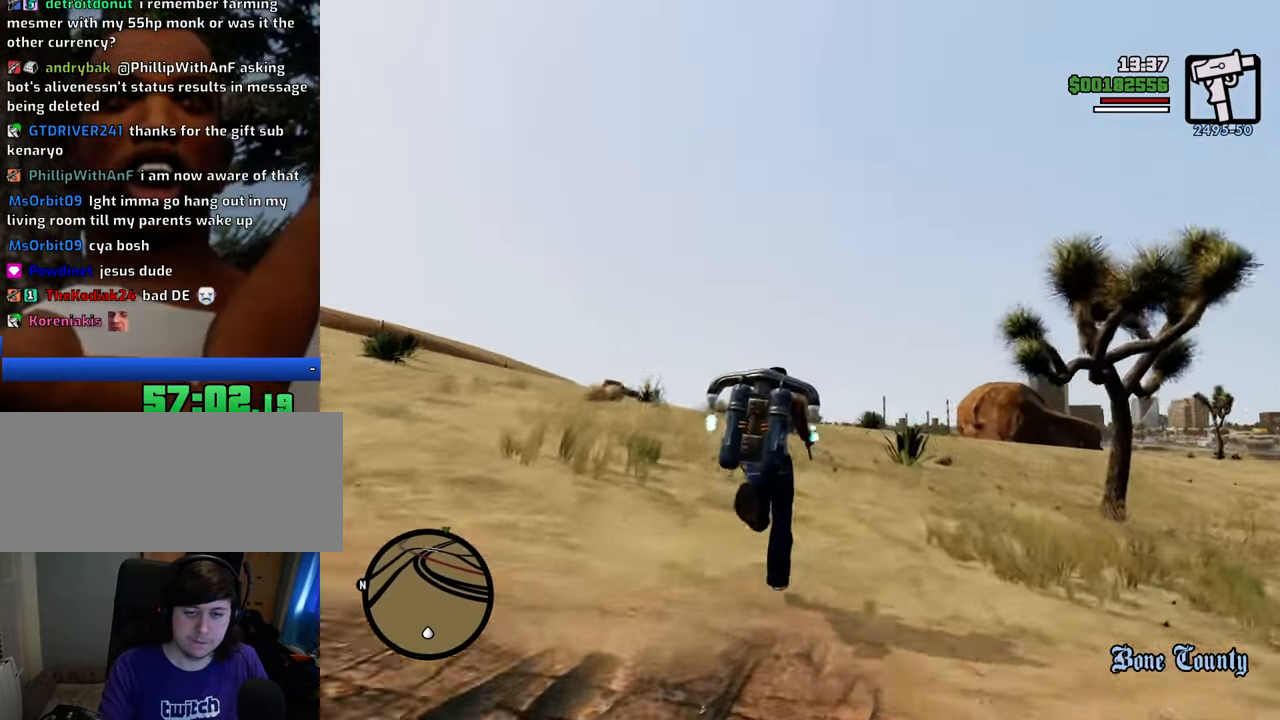
{"keys": ["shift", "w"], "mouse": [], "events": []}
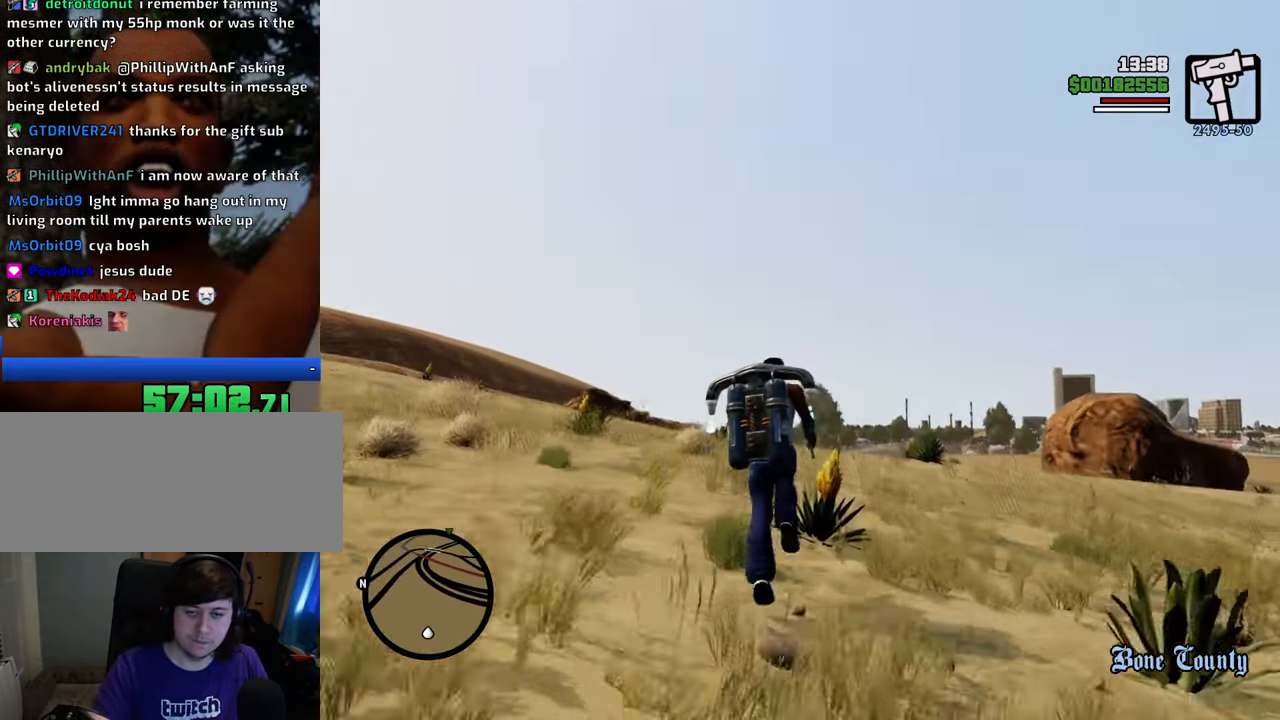
{"keys": ["shift", "w"], "mouse": [], "events": []}
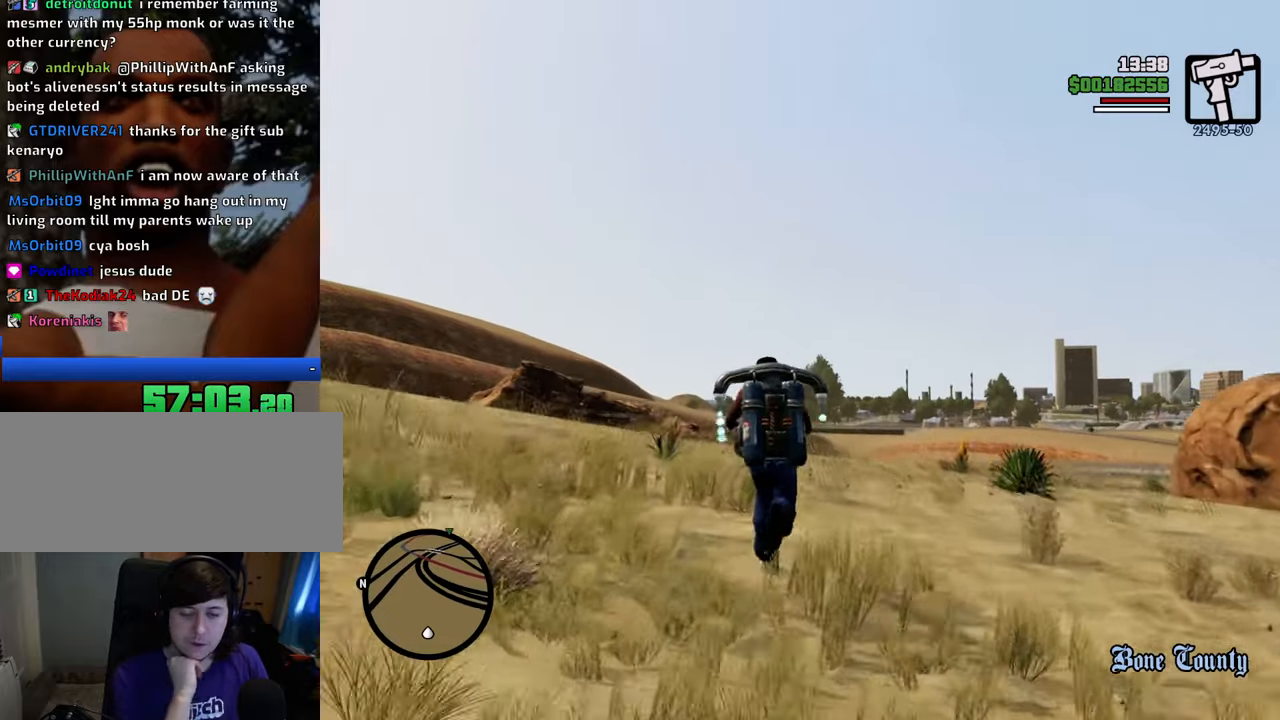
{"keys": ["shift", "w"], "mouse": [], "events": []}
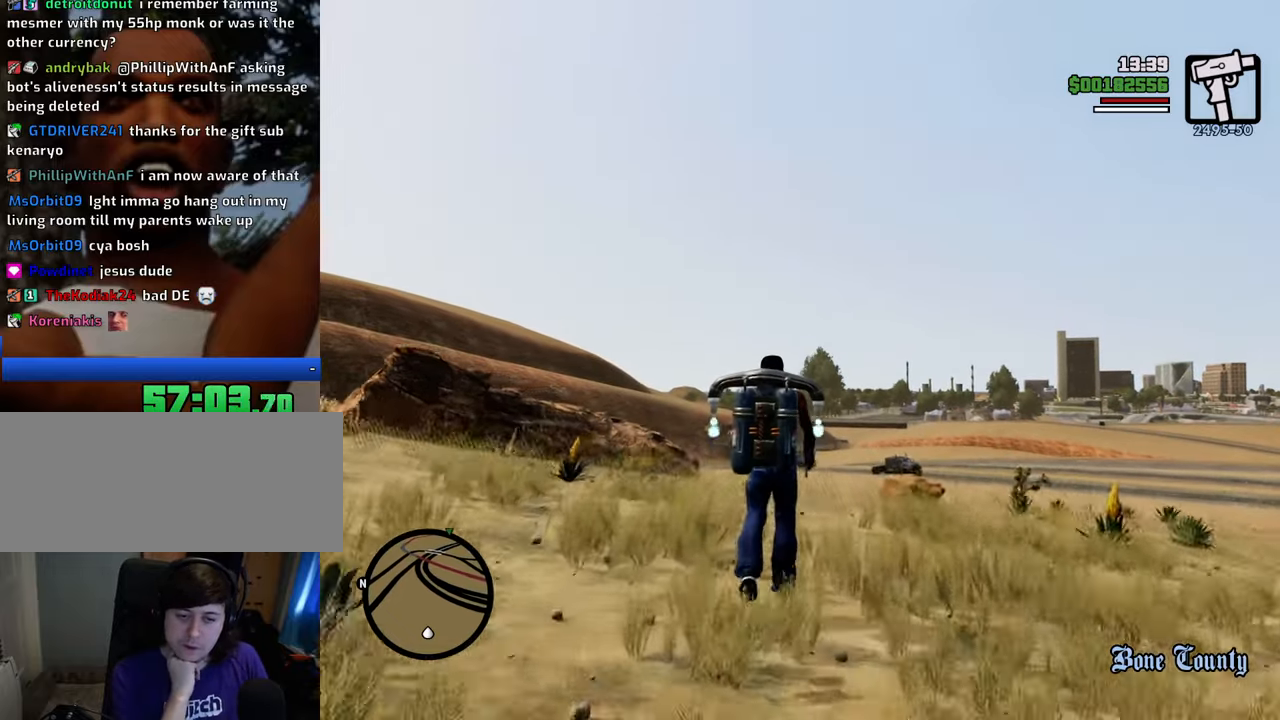
{"keys": ["shift", "w"], "mouse": [], "events": []}
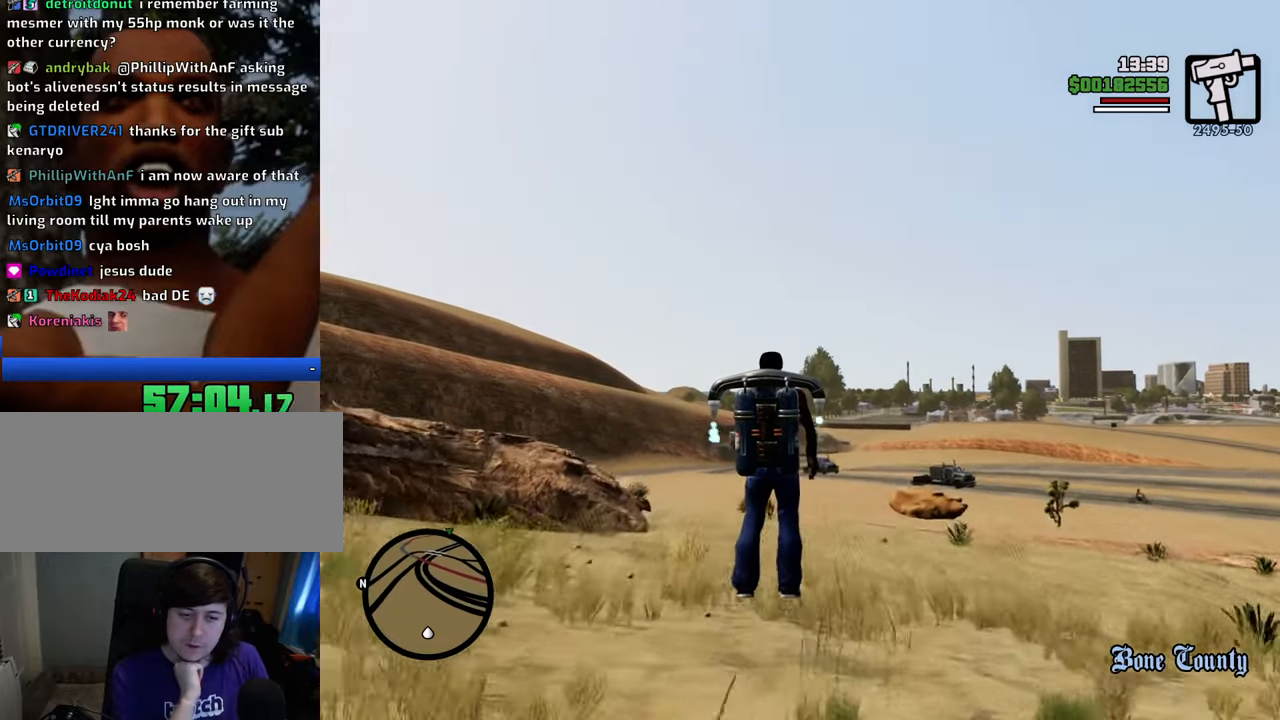
{"keys": ["shift", "w"], "mouse": [], "events": [[133, "d", "down"], [334, "d", "up"], [384, "d", "down"], [417, "d", "up"]]}